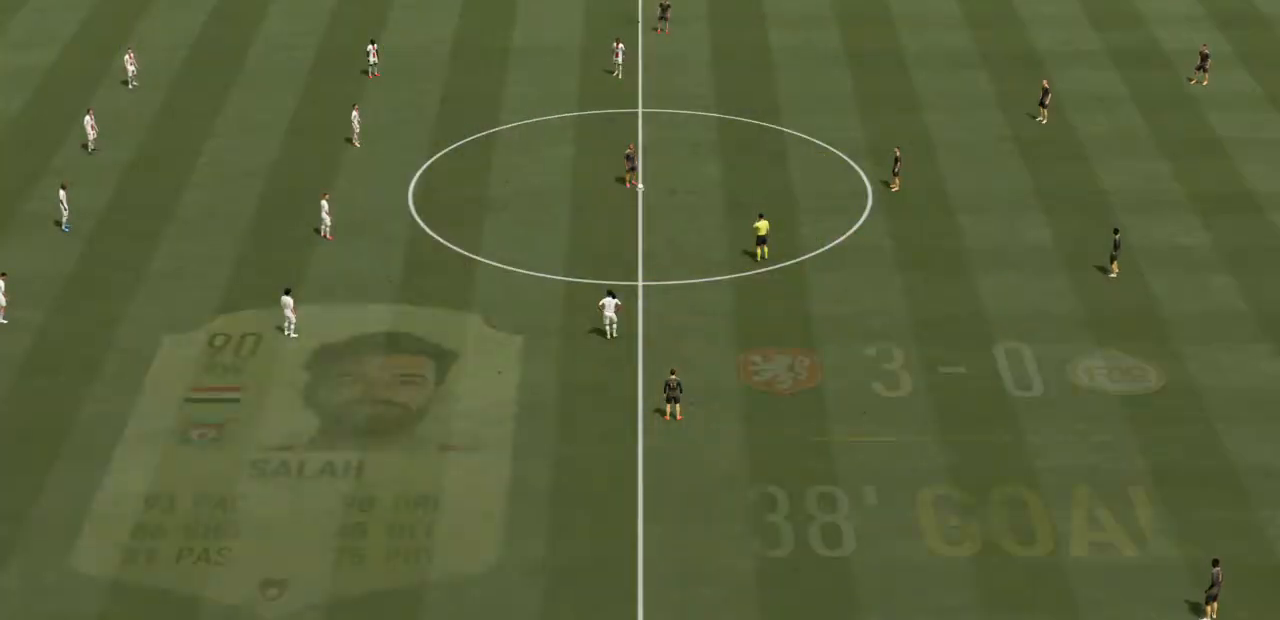
Gameplay with a controller (PlayStation layout); each line is a JSON object with the inputs held at the frame after it. "events" lists button and stick changes between this image and that frame as [ms after this image, input, new state], when the widget could be followed in between. Not read: L3 R3.
{"buttons": [], "left_stick": "center", "right_stick": "center", "events": [[100, "CROSS", "up"]]}
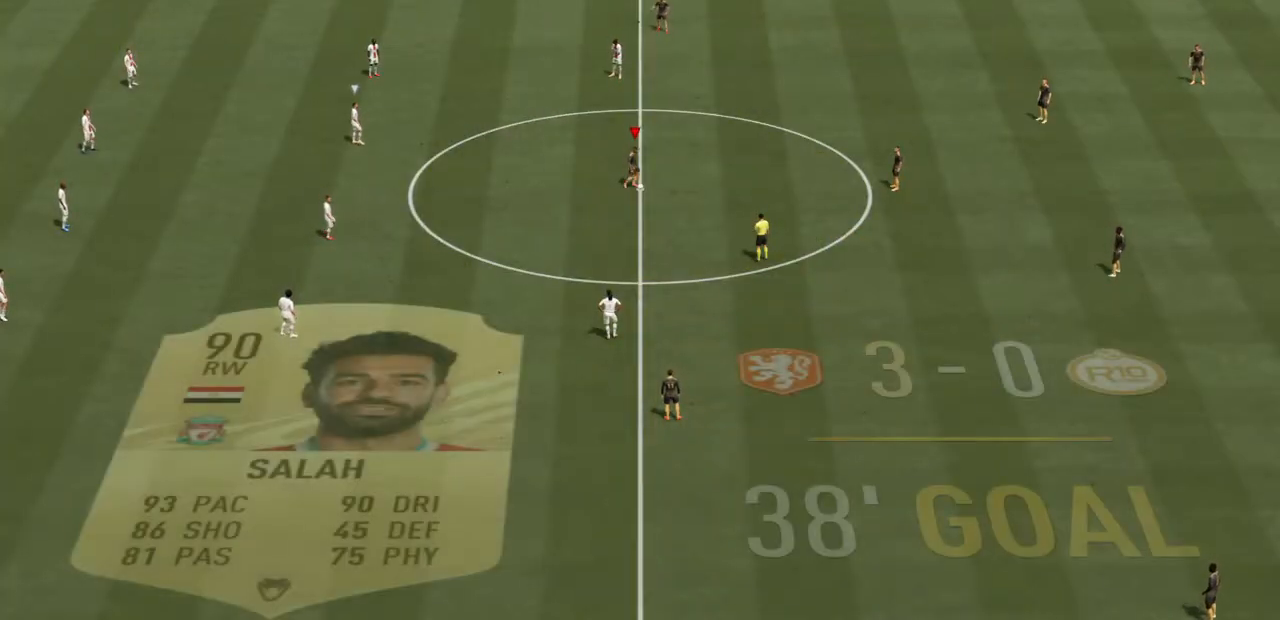
{"buttons": ["CROSS"], "left_stick": "left", "right_stick": "center", "events": [[367, "left_stick", "left"], [500, "CROSS", "down"]]}
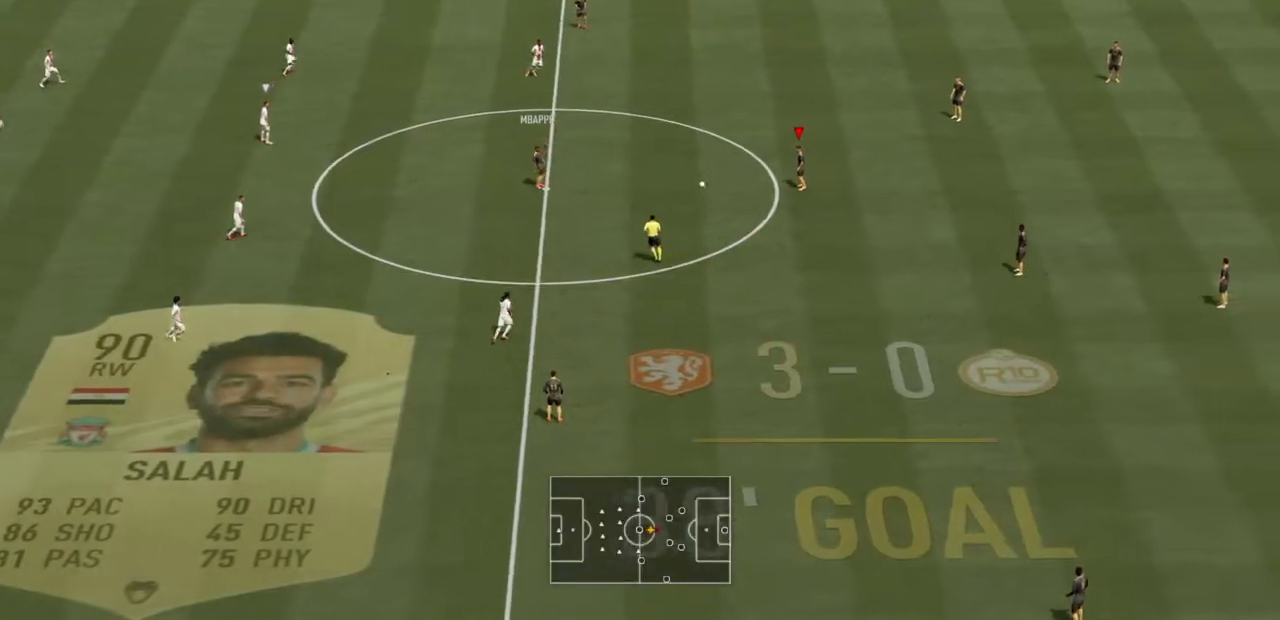
{"buttons": ["R2"], "left_stick": "left", "right_stick": "center", "events": [[134, "CROSS", "up"], [334, "R2", "down"]]}
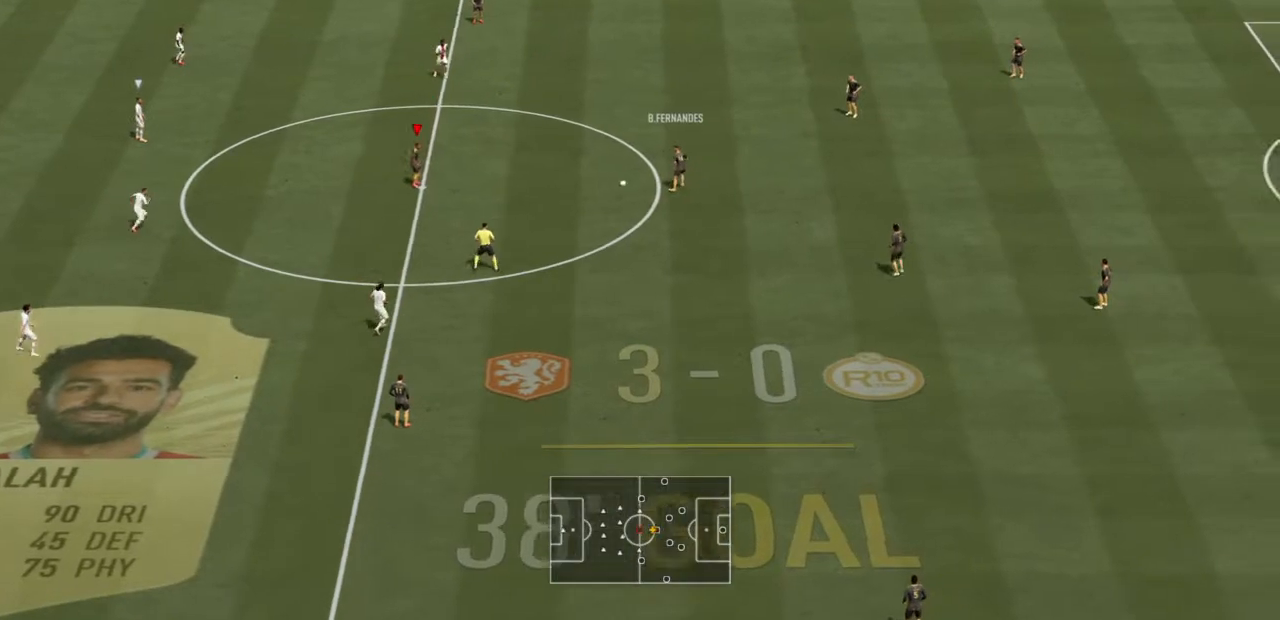
{"buttons": ["R2"], "left_stick": "left", "right_stick": "center", "events": []}
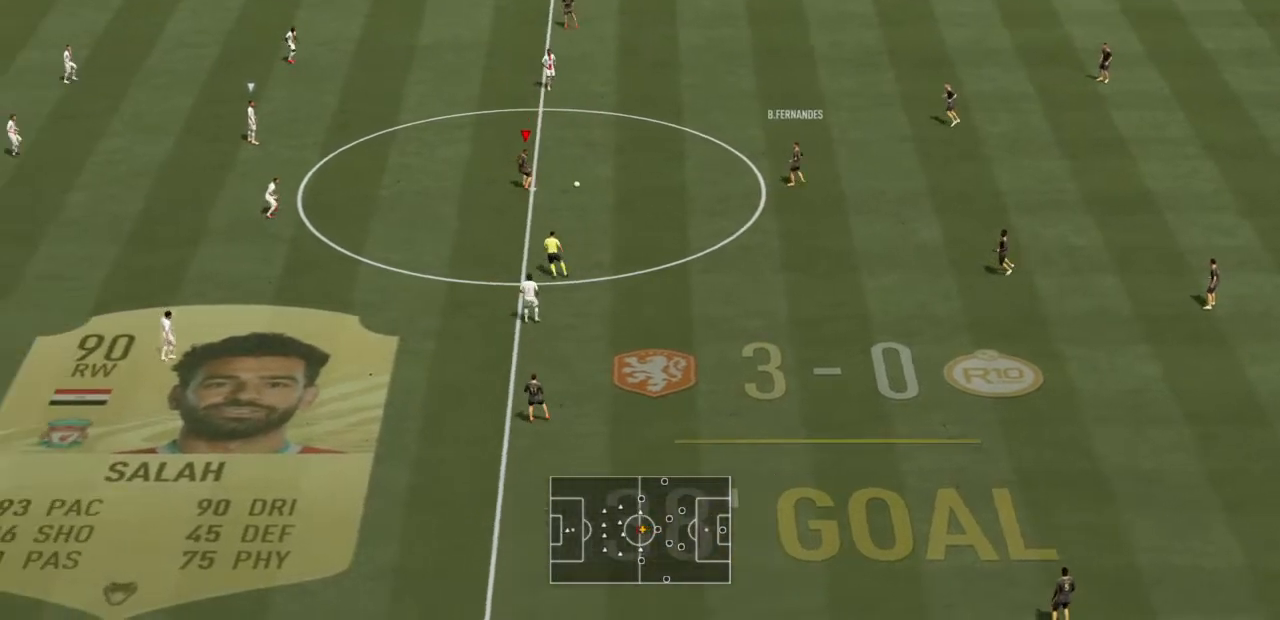
{"buttons": [], "left_stick": "left", "right_stick": "center", "events": [[67, "R2", "up"]]}
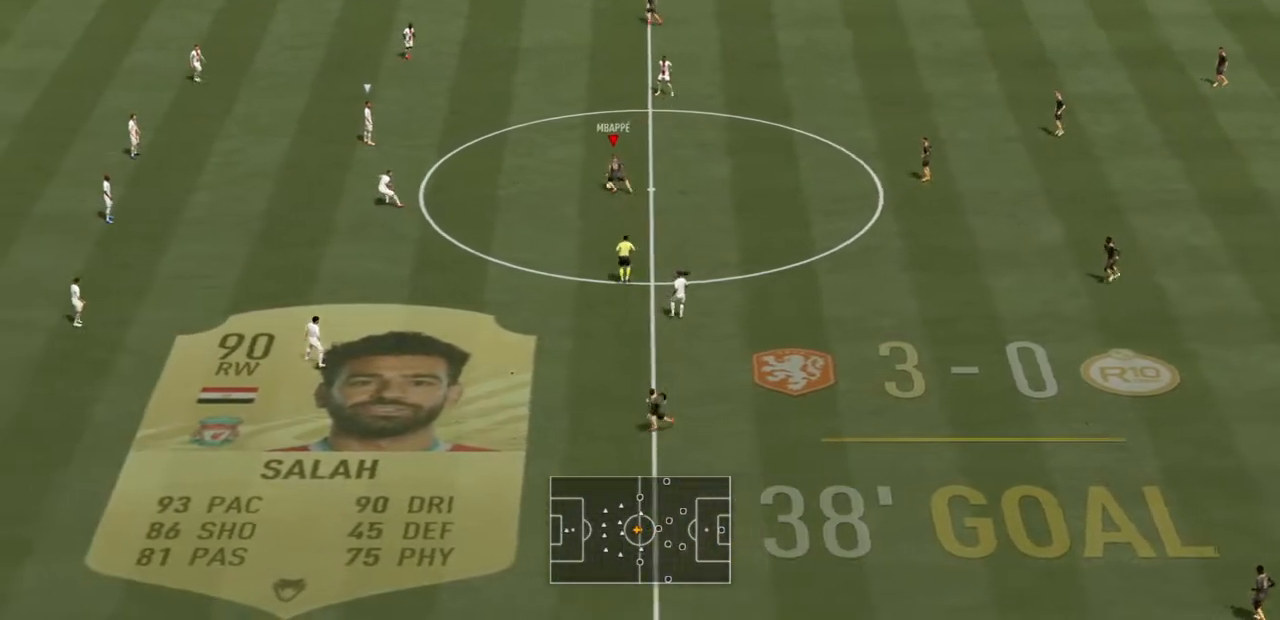
{"buttons": [], "left_stick": "left", "right_stick": "center", "events": []}
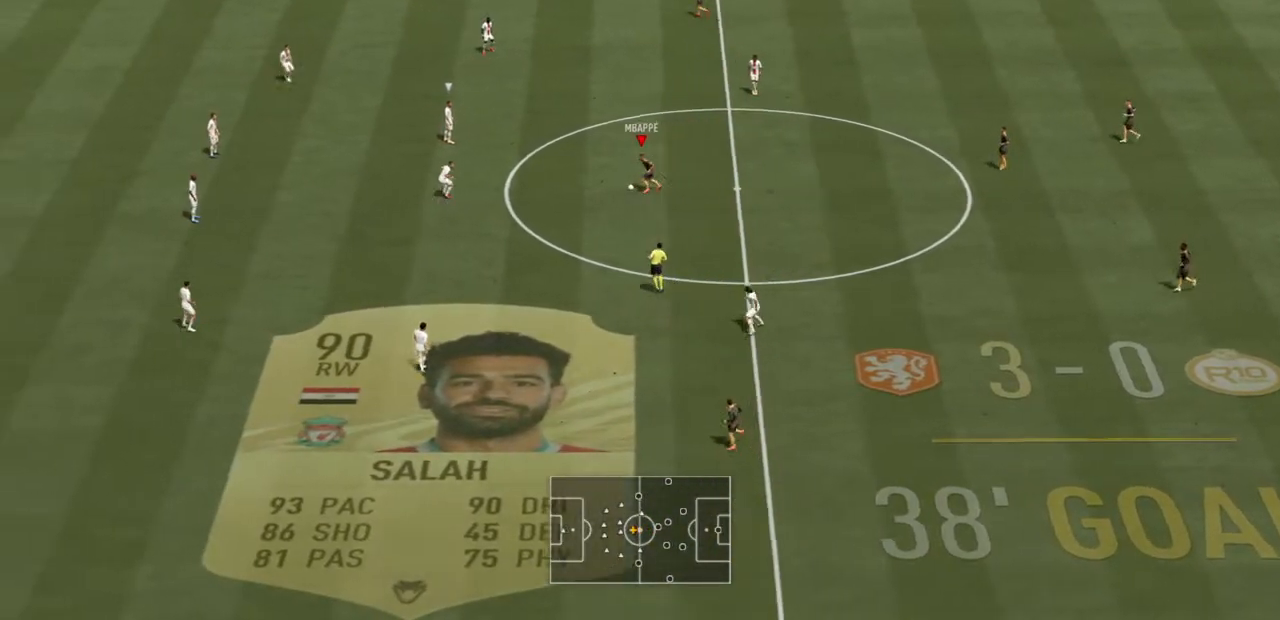
{"buttons": [], "left_stick": "left", "right_stick": "center", "events": []}
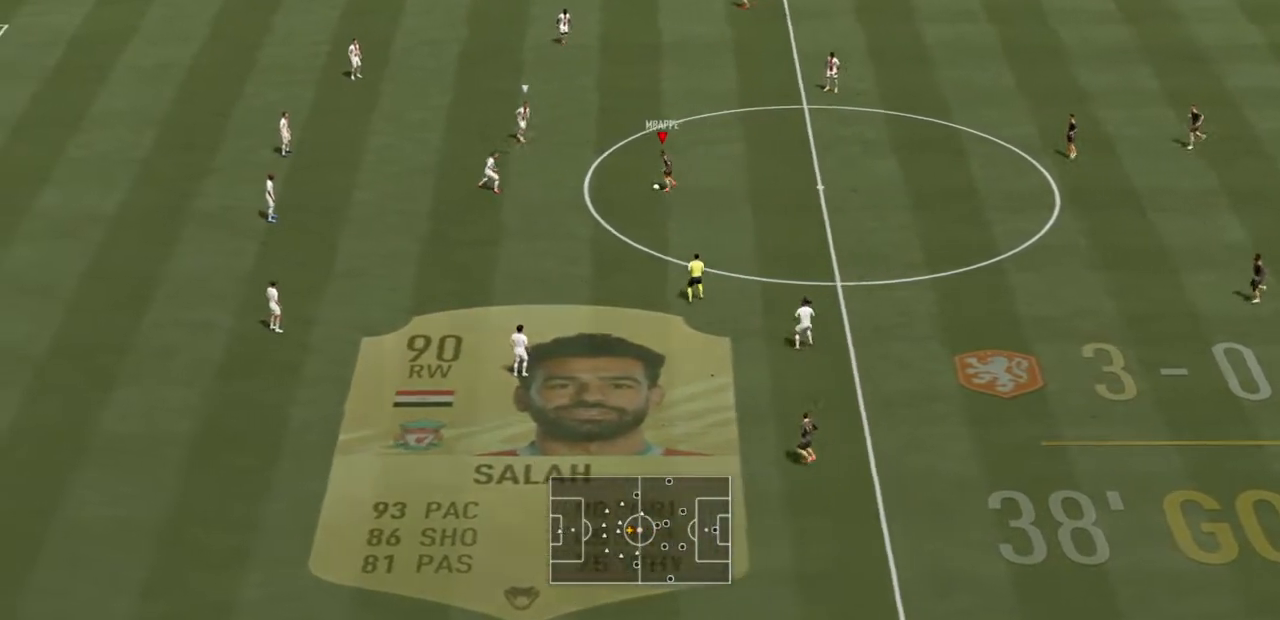
{"buttons": ["R2"], "left_stick": "up-left", "right_stick": "center", "events": [[66, "CROSS", "down"], [100, "SQUARE", "down"], [233, "R2", "down"], [267, "SQUARE", "up"], [367, "CROSS", "up"], [367, "left_stick", "up-left"]]}
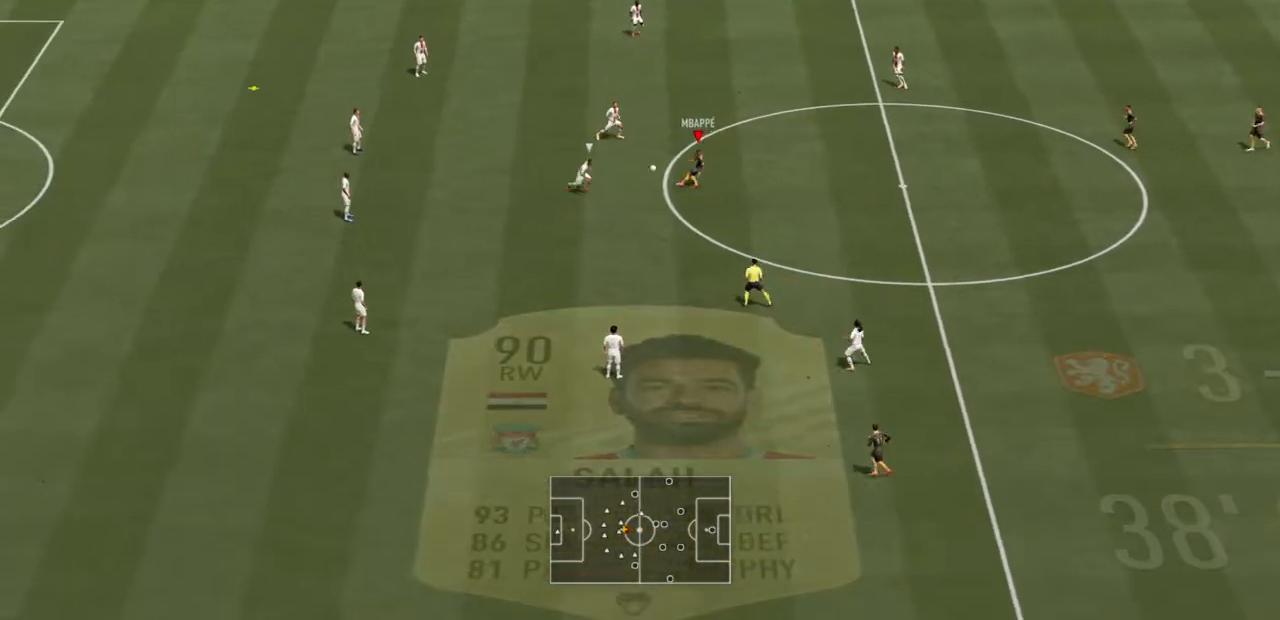
{"buttons": ["R2"], "left_stick": "up-left", "right_stick": "center", "events": []}
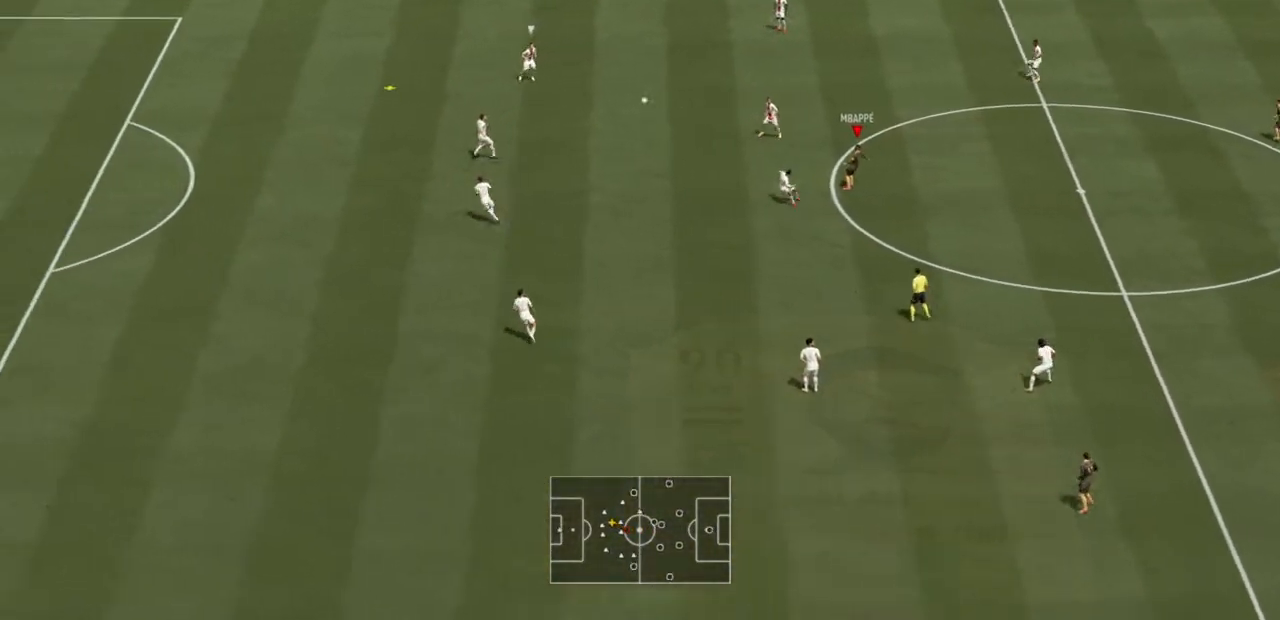
{"buttons": [], "left_stick": "center", "right_stick": "center", "events": [[333, "left_stick", "center"], [367, "R2", "up"]]}
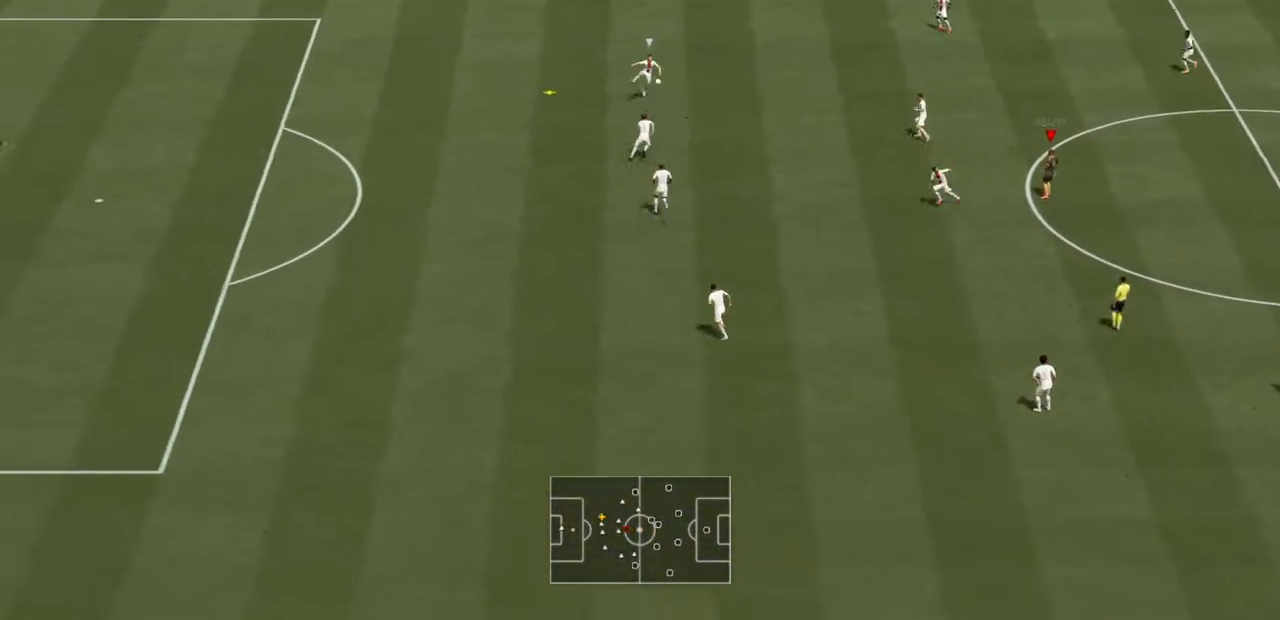
{"buttons": [], "left_stick": "center", "right_stick": "center", "events": []}
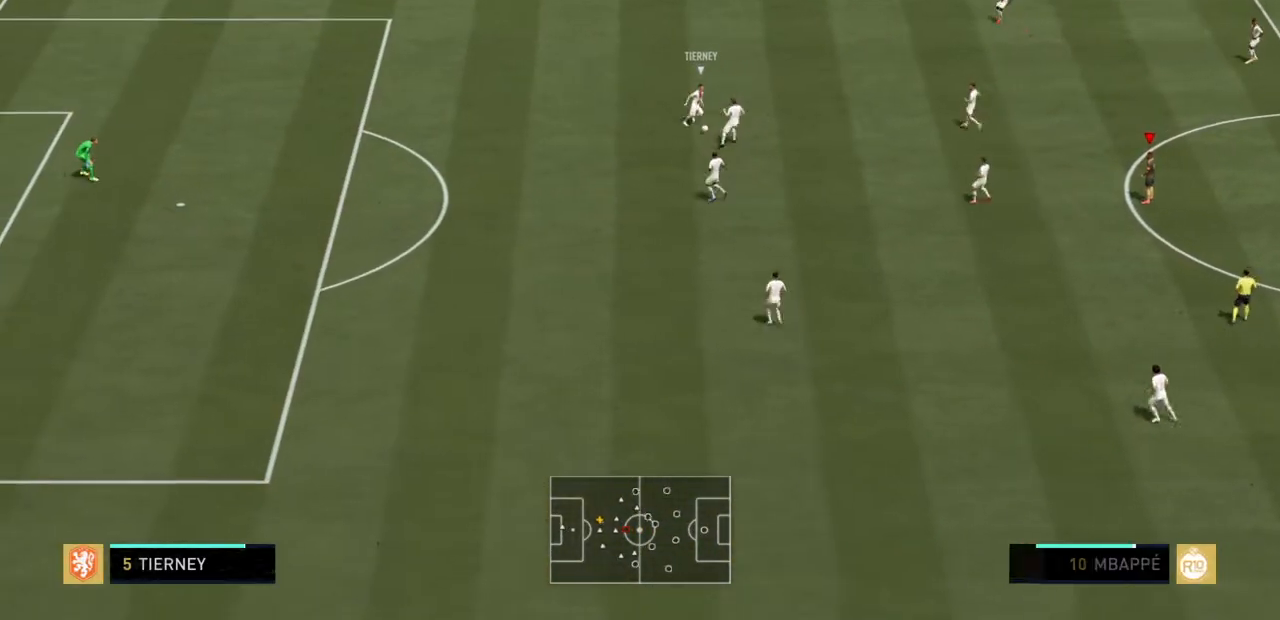
{"buttons": [], "left_stick": "center", "right_stick": "center", "events": []}
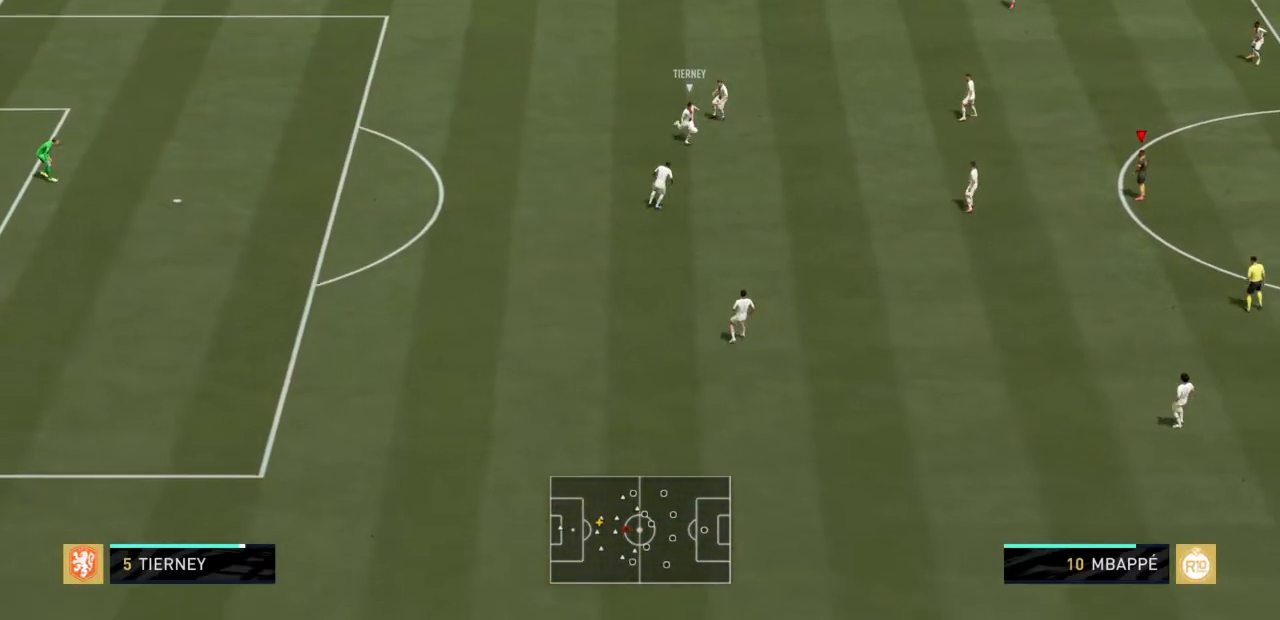
{"buttons": [], "left_stick": "center", "right_stick": "center", "events": []}
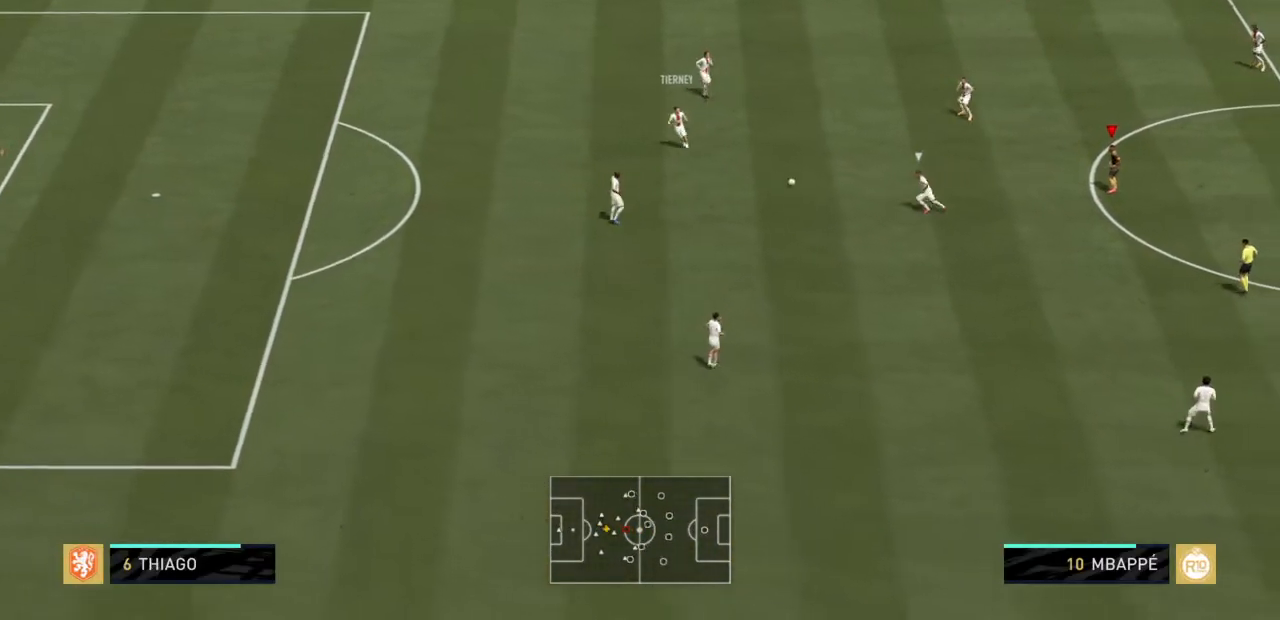
{"buttons": ["R2"], "left_stick": "down-left", "right_stick": "center", "events": [[333, "R2", "down"], [333, "left_stick", "left"], [467, "left_stick", "down-left"]]}
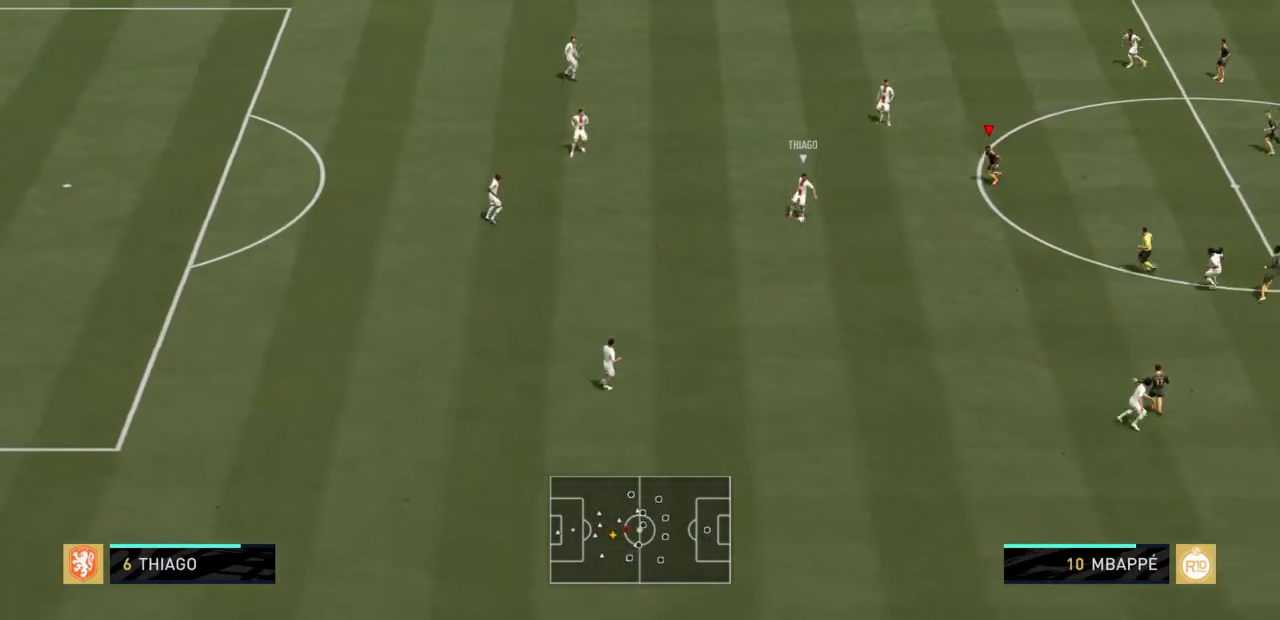
{"buttons": ["R2"], "left_stick": "down", "right_stick": "center", "events": [[267, "left_stick", "down"]]}
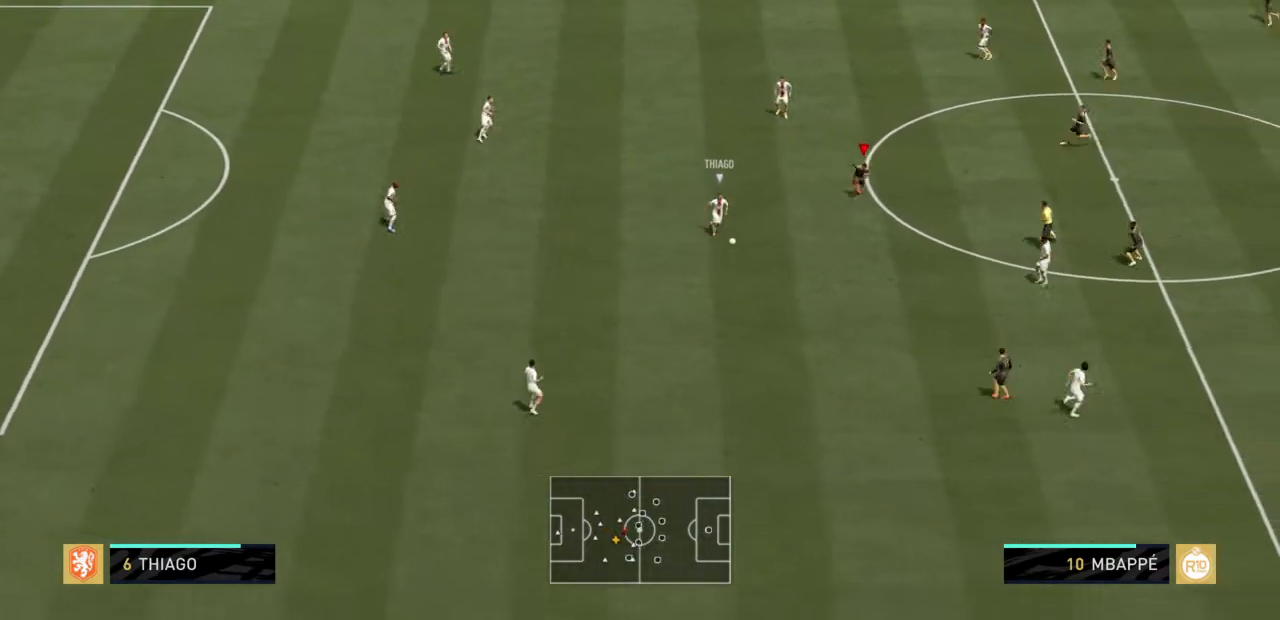
{"buttons": ["R2"], "left_stick": "down", "right_stick": "center", "events": [[66, "L1", "down"], [233, "L1", "up"]]}
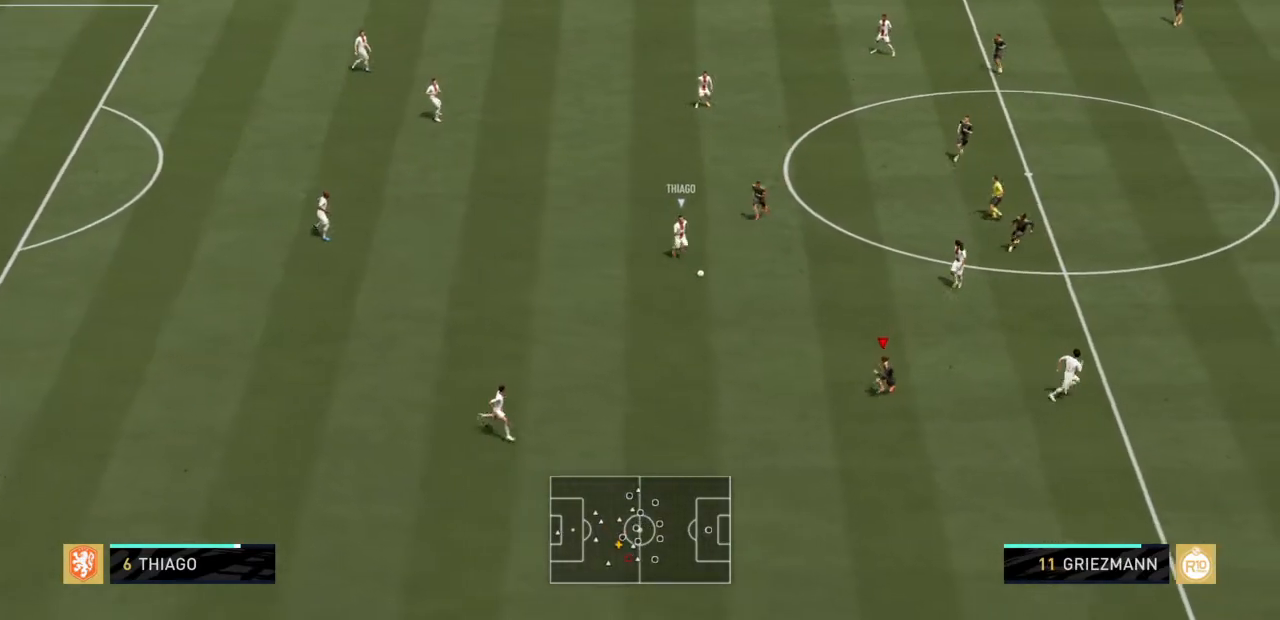
{"buttons": ["L2", "R2"], "left_stick": "up", "right_stick": "center", "events": [[33, "left_stick", "down-left"], [234, "left_stick", "up-left"], [367, "left_stick", "up"], [401, "L2", "down"]]}
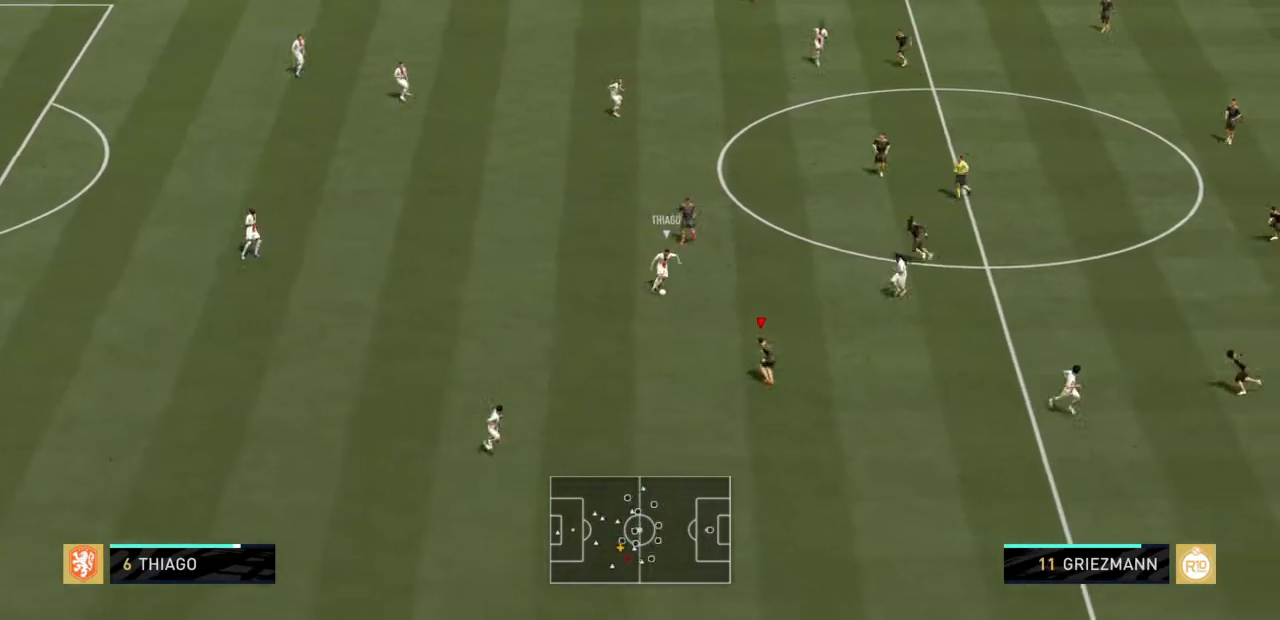
{"buttons": ["CIRCLE", "L2", "R2"], "left_stick": "up", "right_stick": "center", "events": [[433, "CIRCLE", "down"]]}
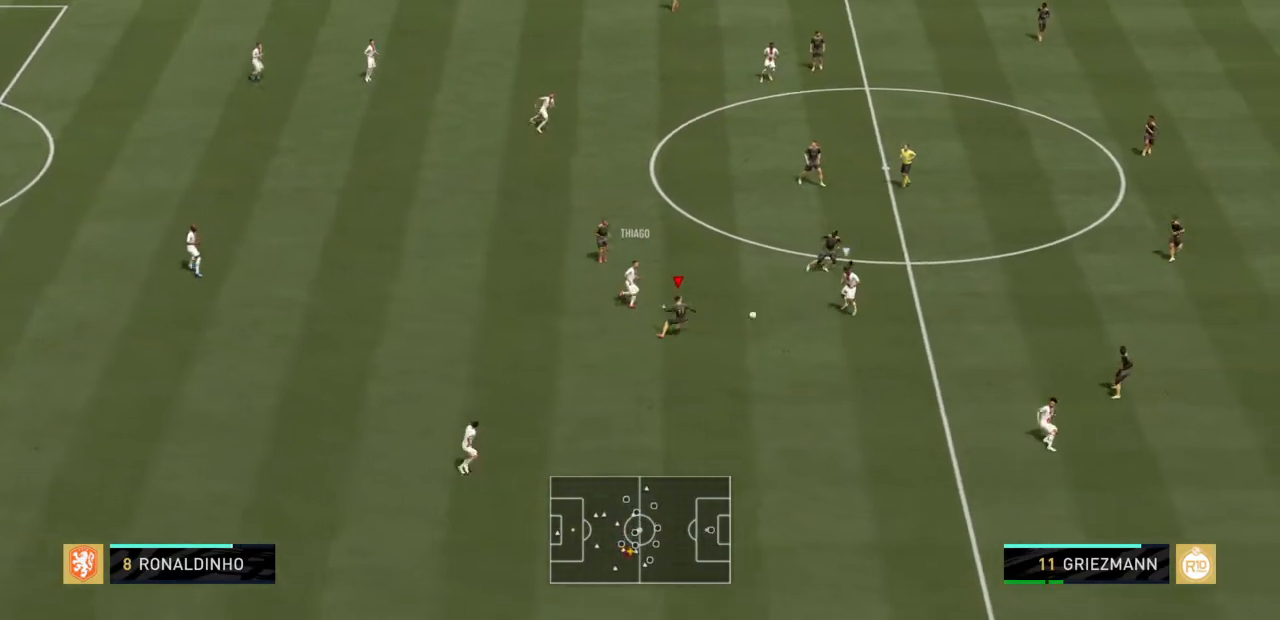
{"buttons": ["R2"], "left_stick": "down", "right_stick": "center", "events": [[134, "CIRCLE", "up"], [167, "left_stick", "center"], [234, "L2", "up"], [234, "left_stick", "down"], [300, "L1", "down"], [401, "L1", "up"]]}
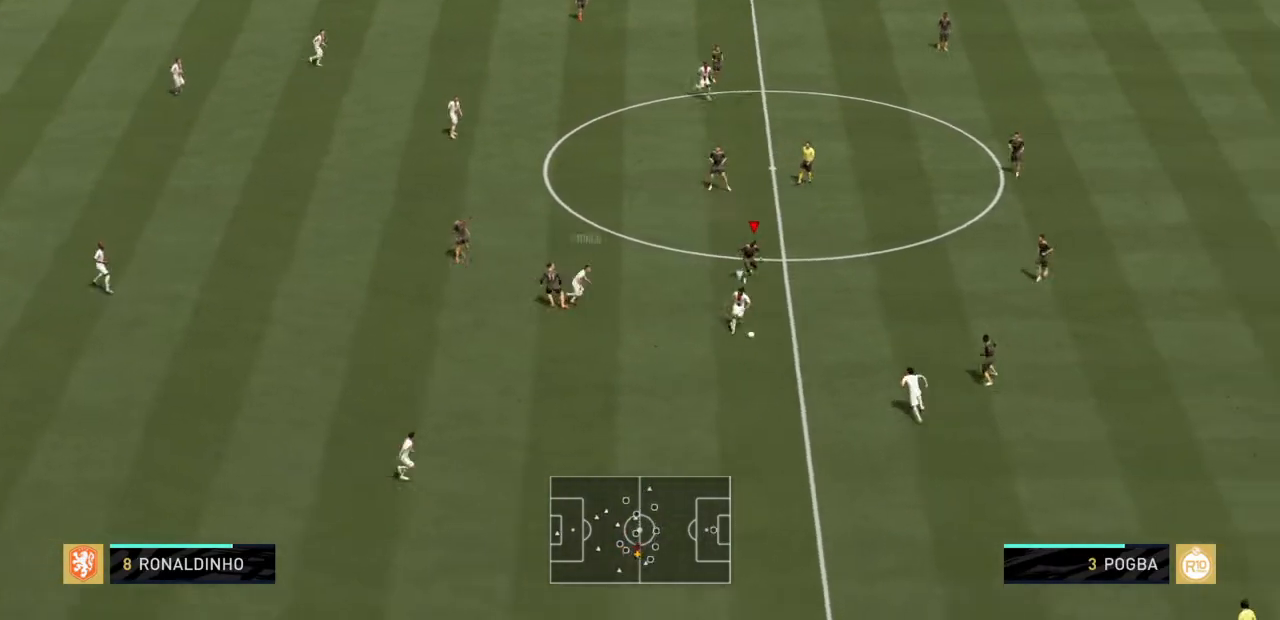
{"buttons": ["L2", "R2"], "left_stick": "down-left", "right_stick": "center", "events": [[233, "L2", "down"], [233, "left_stick", "down-left"]]}
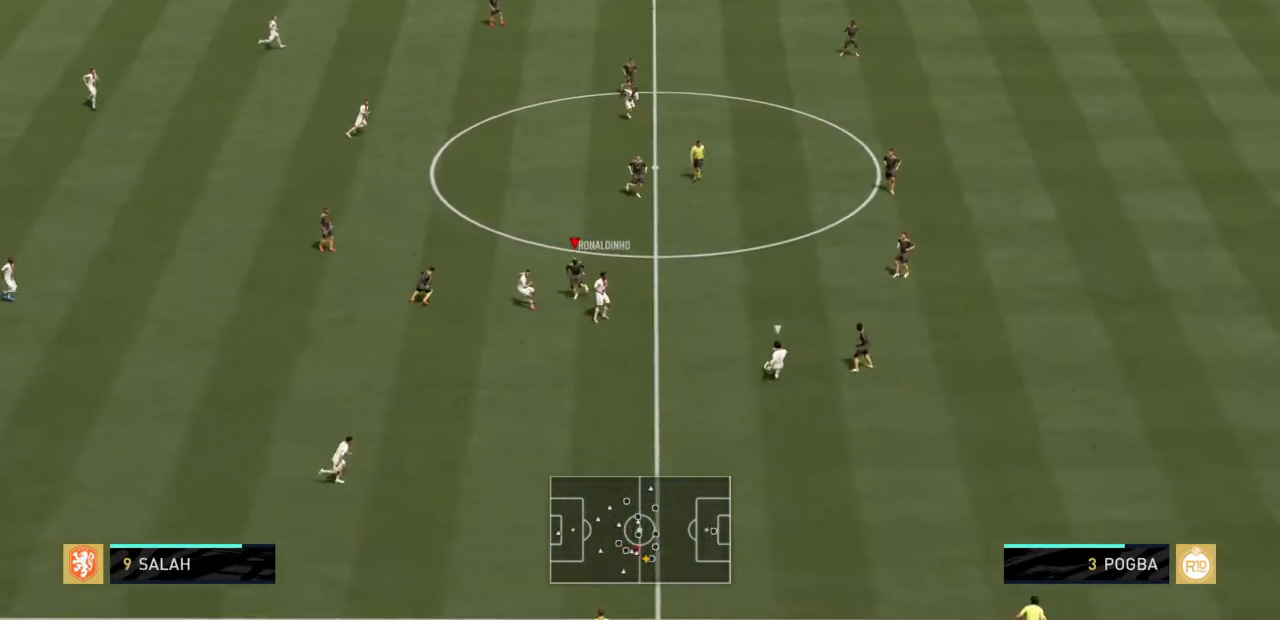
{"buttons": ["L2", "R2"], "left_stick": "up-left", "right_stick": "center", "events": [[67, "L2", "up"], [167, "L1", "down"], [167, "left_stick", "up-left"], [300, "L1", "up"], [400, "L2", "down"]]}
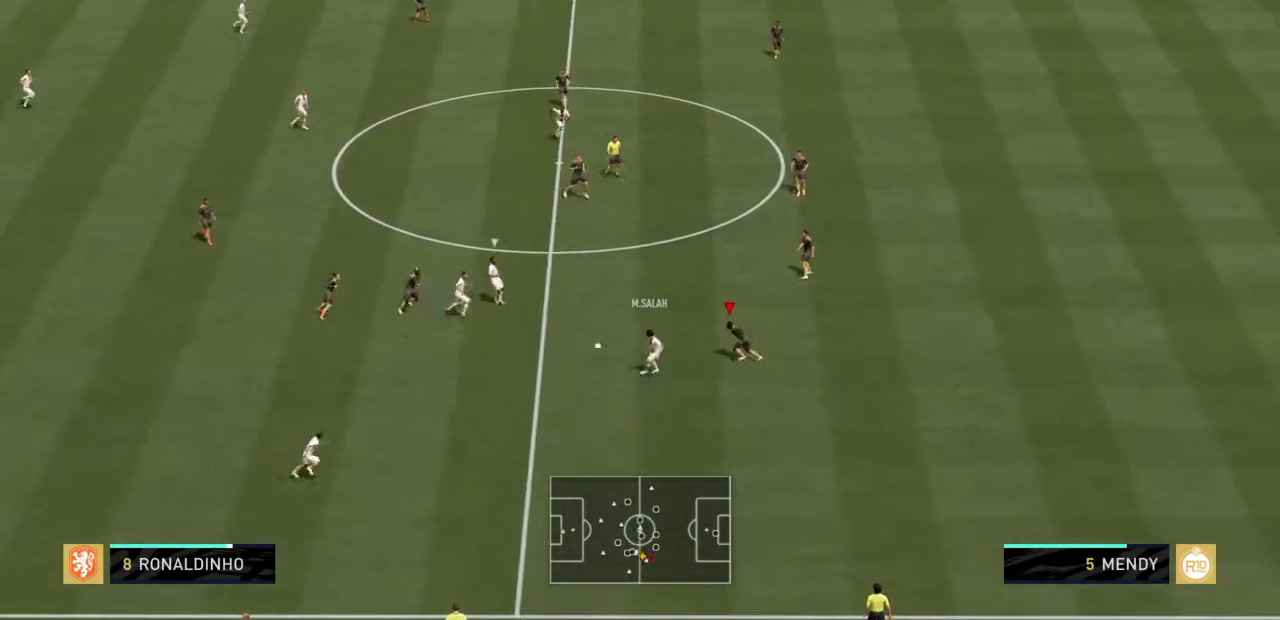
{"buttons": ["L2", "R2"], "left_stick": "left", "right_stick": "center", "events": [[66, "left_stick", "down-left"], [133, "left_stick", "down"], [467, "left_stick", "left"]]}
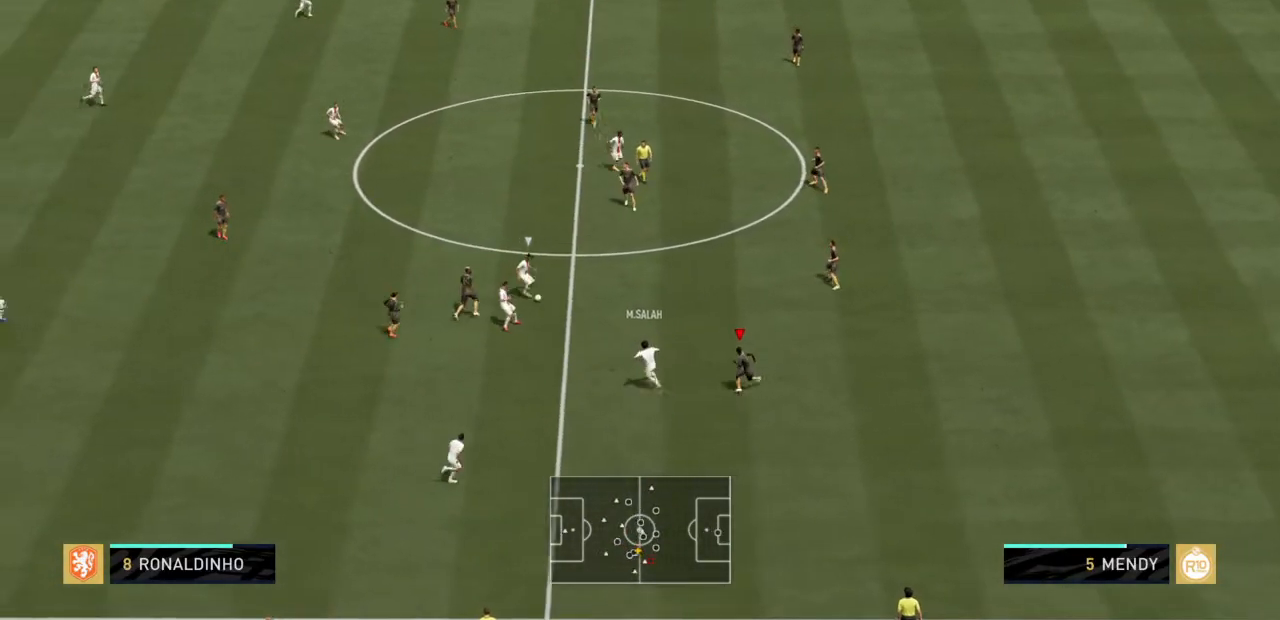
{"buttons": ["L2", "R2"], "left_stick": "up", "right_stick": "center", "events": [[33, "left_stick", "up-left"], [300, "left_stick", "up"]]}
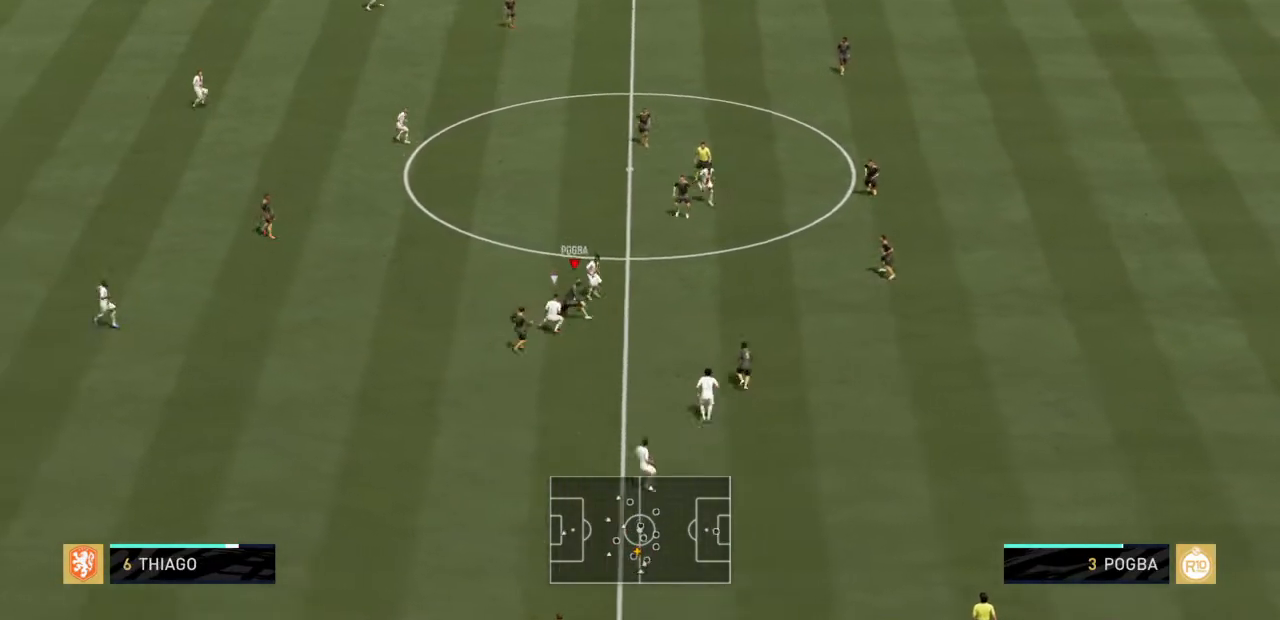
{"buttons": ["R2"], "left_stick": "left", "right_stick": "center", "events": [[200, "L2", "up"], [200, "left_stick", "left"]]}
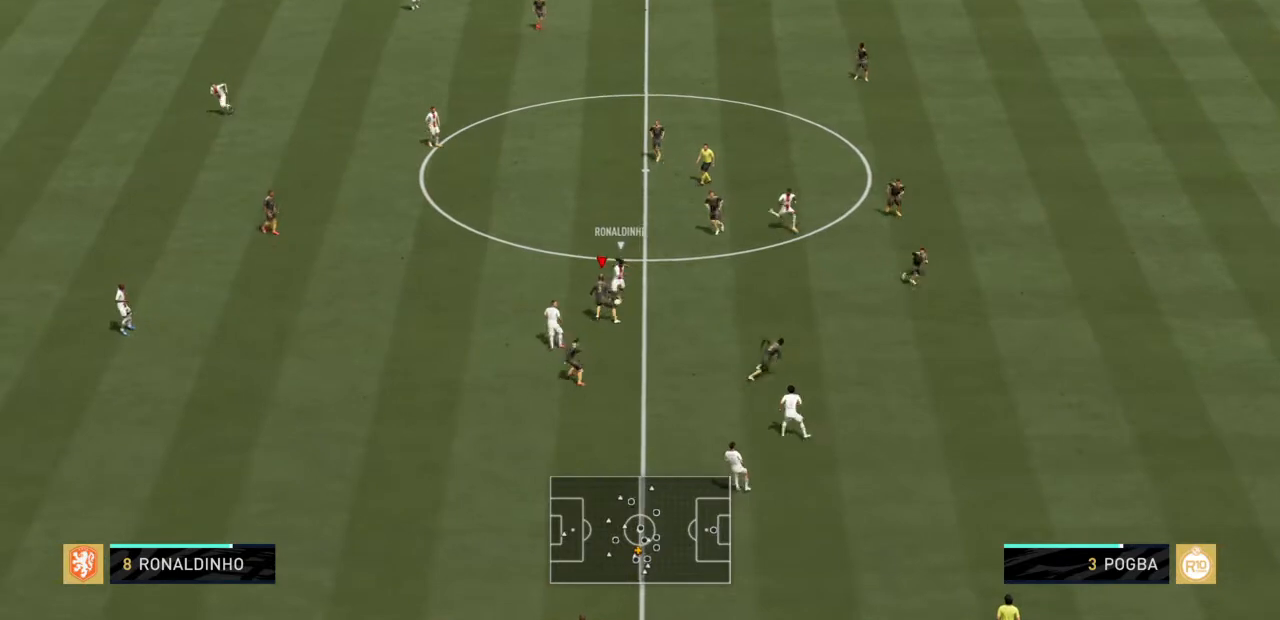
{"buttons": ["R2"], "left_stick": "up", "right_stick": "center", "events": [[134, "R2", "up"], [167, "left_stick", "up-left"], [334, "R2", "down"], [400, "left_stick", "up"]]}
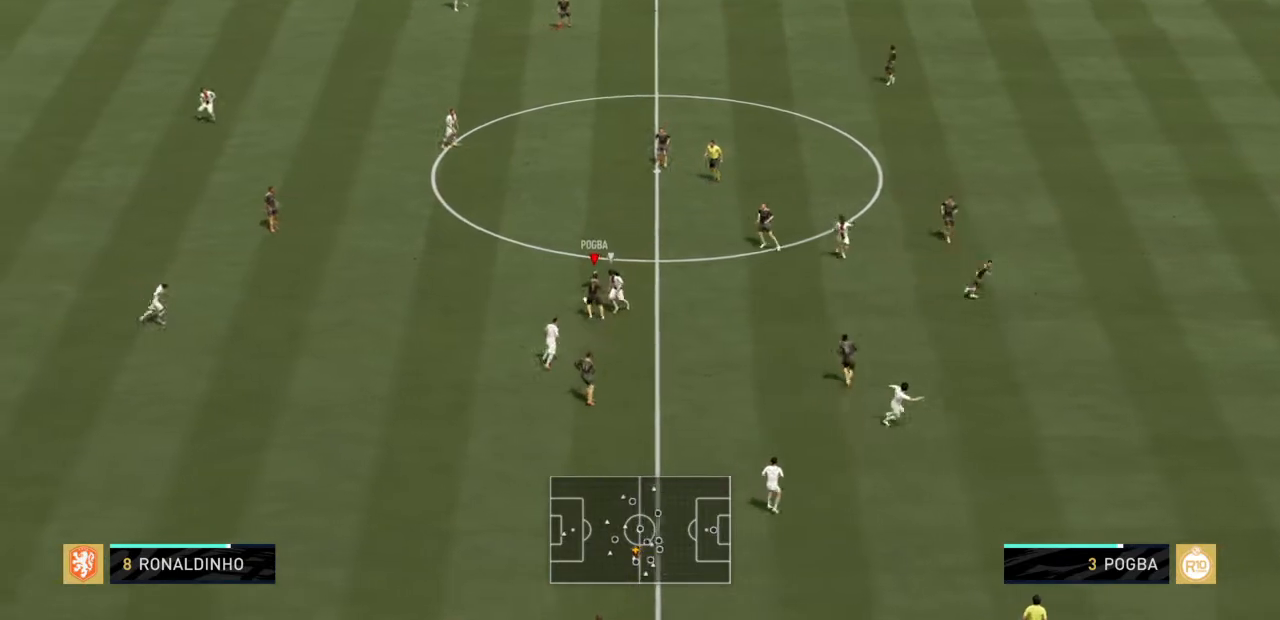
{"buttons": [], "left_stick": "up-left", "right_stick": "center", "events": [[33, "left_stick", "up-right"], [333, "left_stick", "up-left"], [433, "R2", "up"]]}
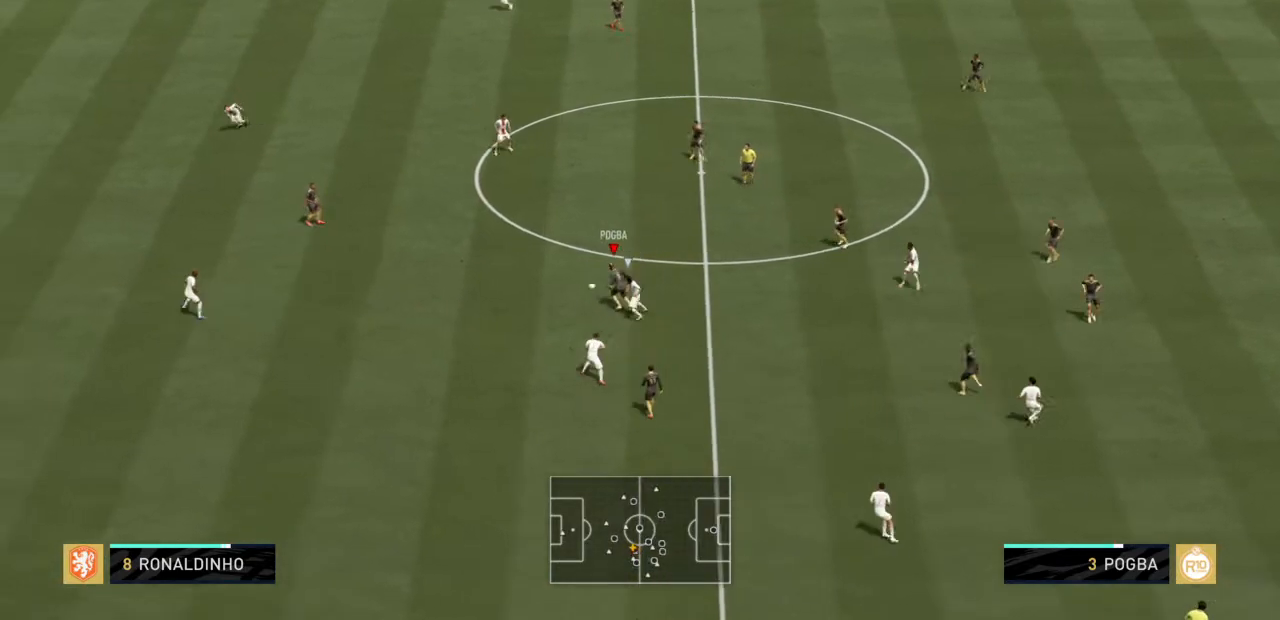
{"buttons": ["R2"], "left_stick": "up-left", "right_stick": "center", "events": [[234, "R2", "down"]]}
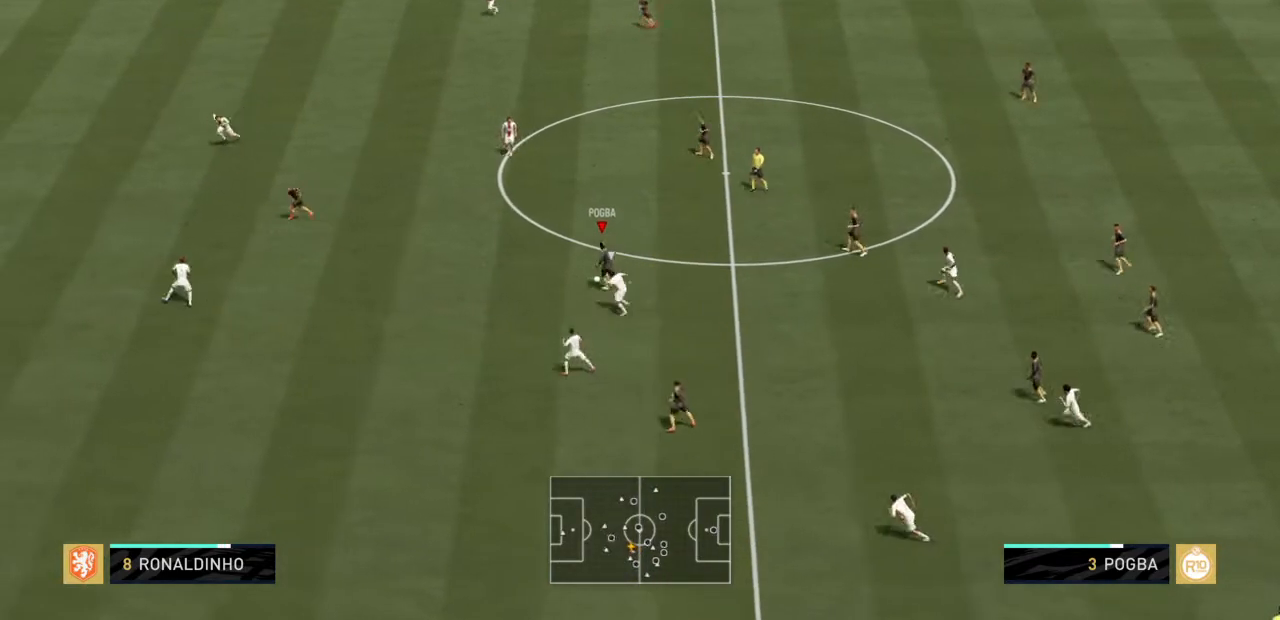
{"buttons": [], "left_stick": "up-left", "right_stick": "center", "events": [[34, "CROSS", "down"], [34, "R2", "up"], [167, "CROSS", "up"]]}
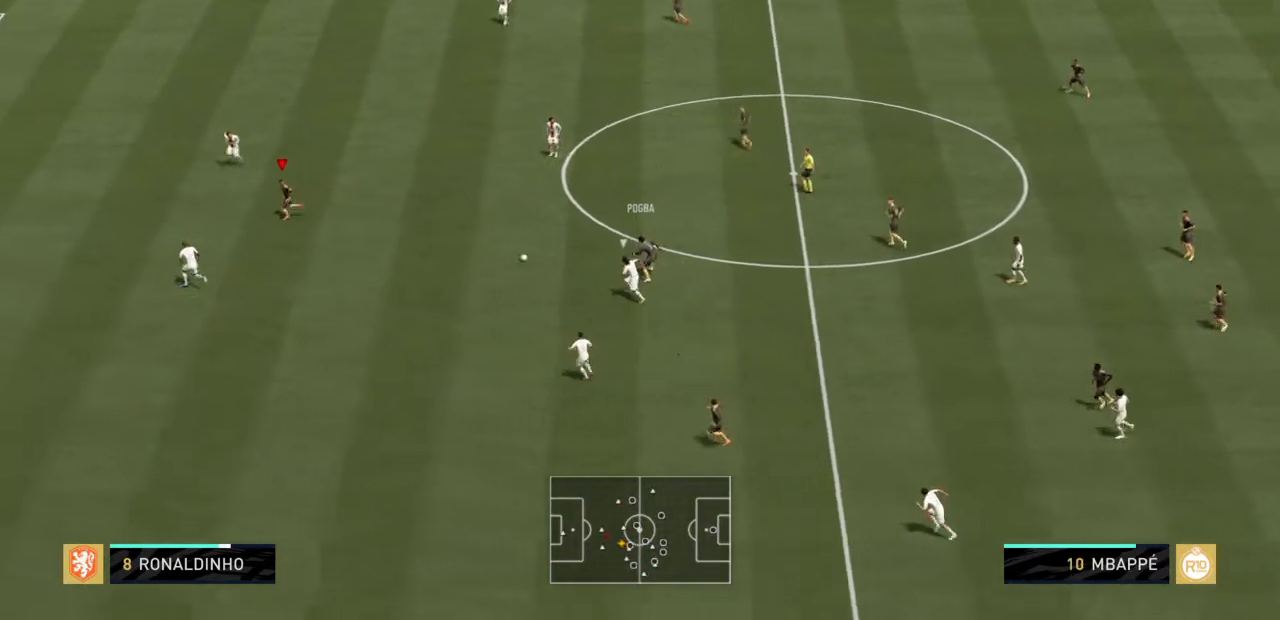
{"buttons": [], "left_stick": "up-left", "right_stick": "center", "events": []}